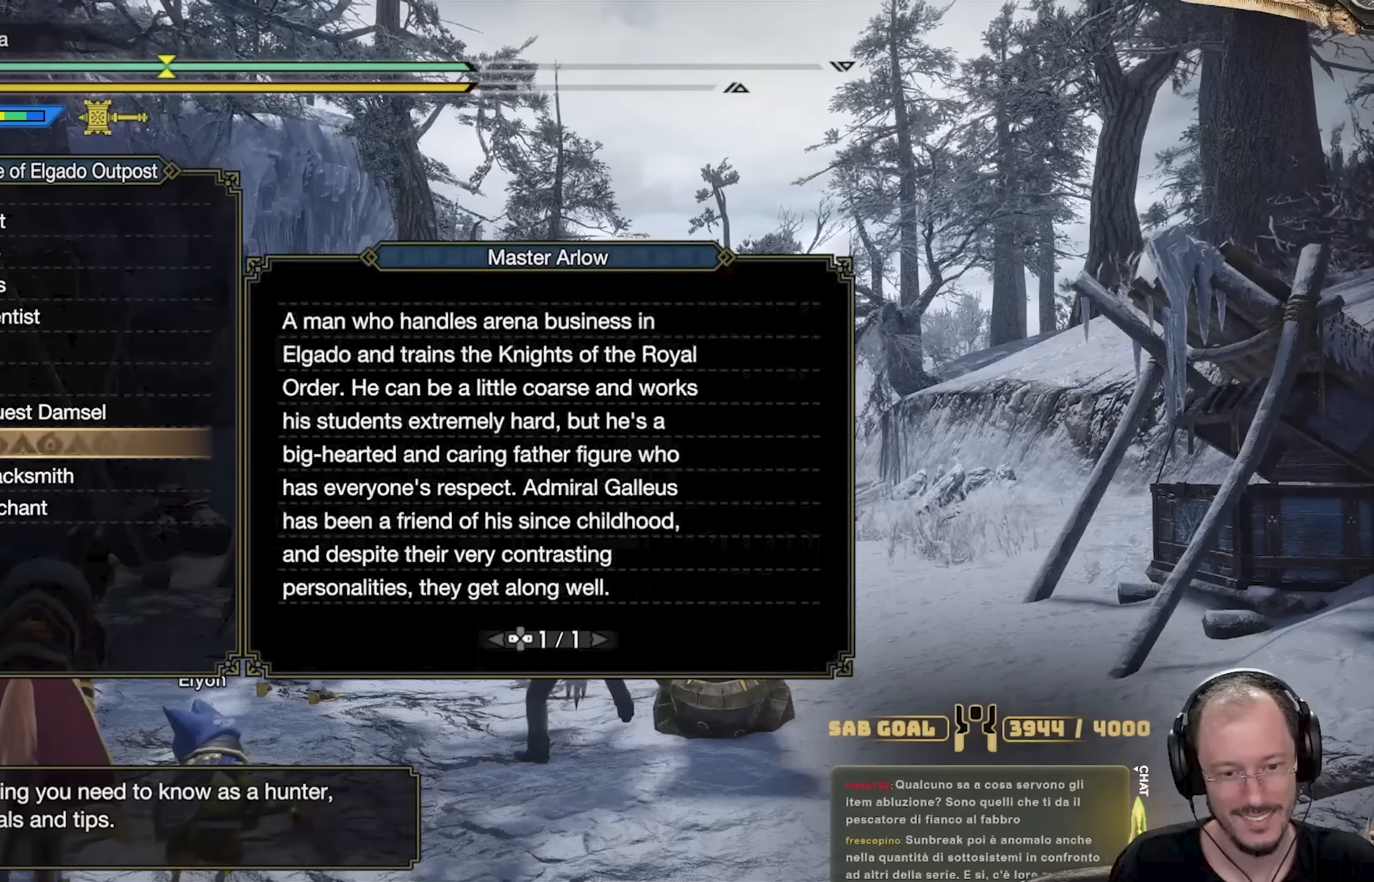
Gameplay with a controller (Xbox layout); each line is a JSON object with the inputs held at the frame after it. "events" lists button and stick changes between this image and that frame as [ms after this image, input, new state], when the widget could be followed in between. Not read: R3.
{"buttons": ["DPAD_UP"], "left_stick": "center", "right_stick": "center", "events": [[16, "DPAD_UP", "up"], [83, "DPAD_UP", "down"]]}
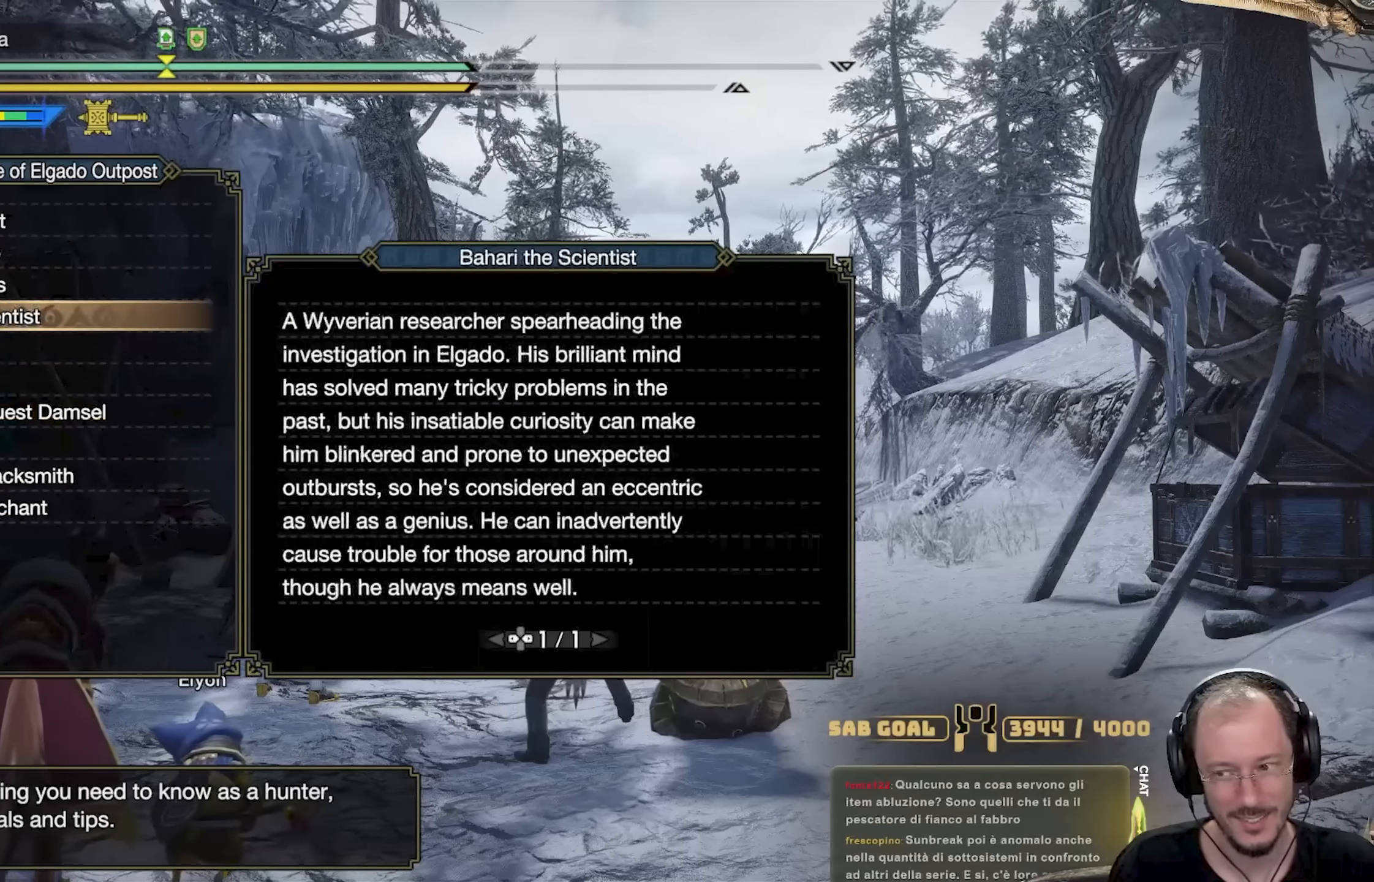
{"buttons": [], "left_stick": "center", "right_stick": "center", "events": [[150, "DPAD_UP", "up"]]}
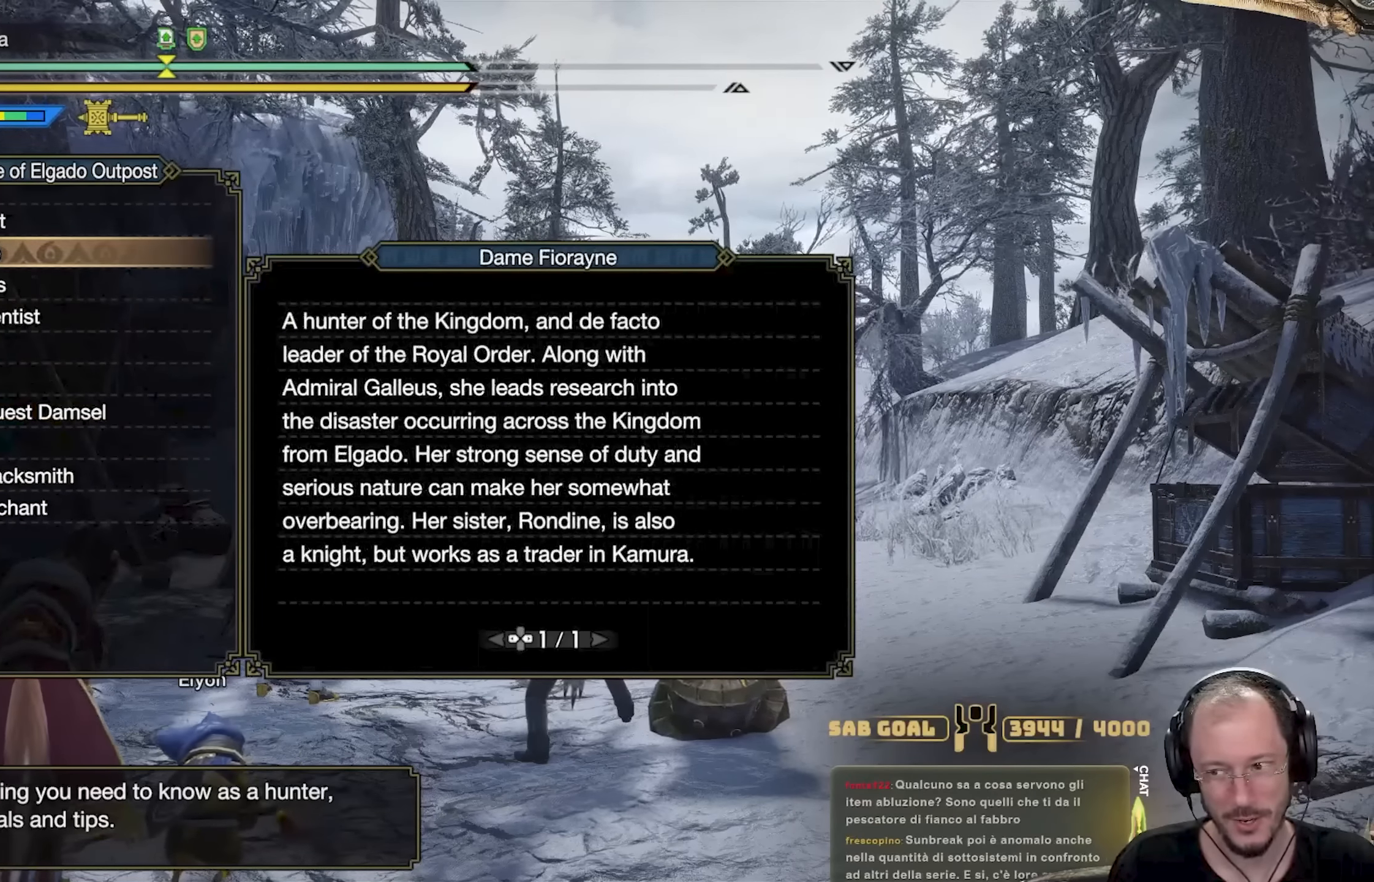
{"buttons": [], "left_stick": "center", "right_stick": "center", "events": [[200, "DPAD_UP", "down"], [484, "DPAD_UP", "up"]]}
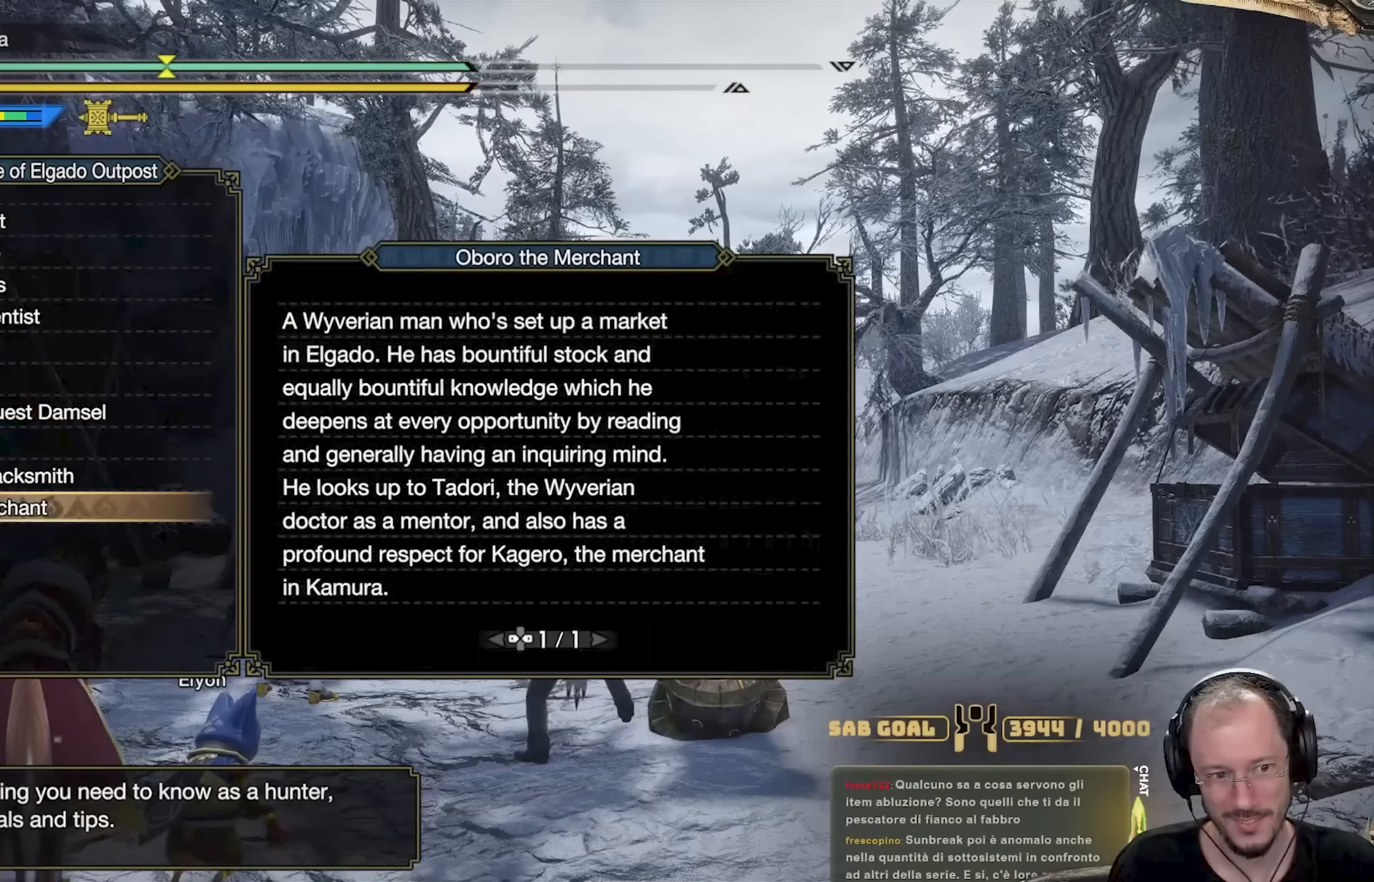
{"buttons": ["DPAD_UP"], "left_stick": "center", "right_stick": "center", "events": [[250, "DPAD_UP", "down"]]}
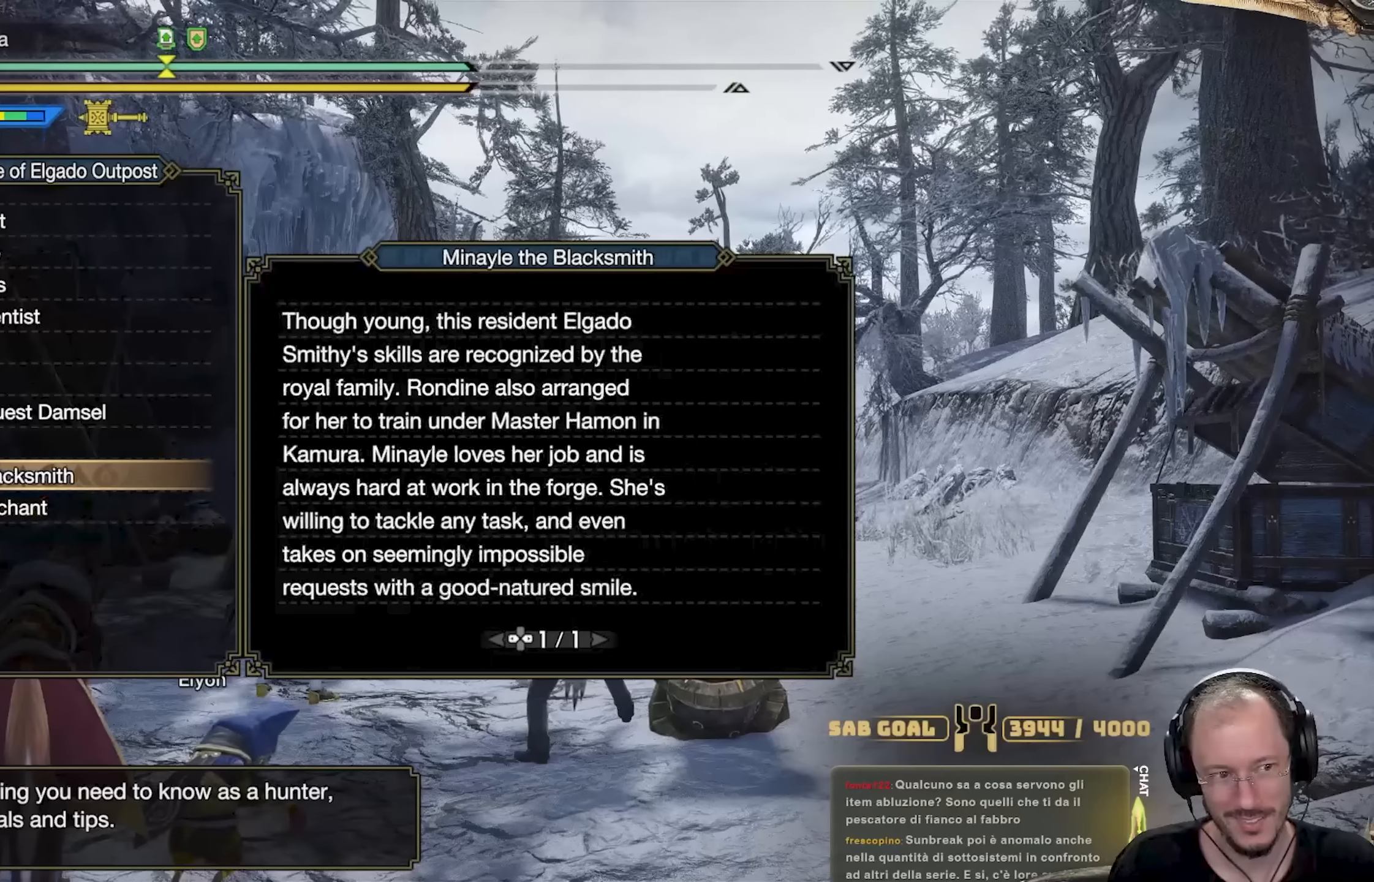
{"buttons": [], "left_stick": "center", "right_stick": "center", "events": [[217, "DPAD_UP", "up"]]}